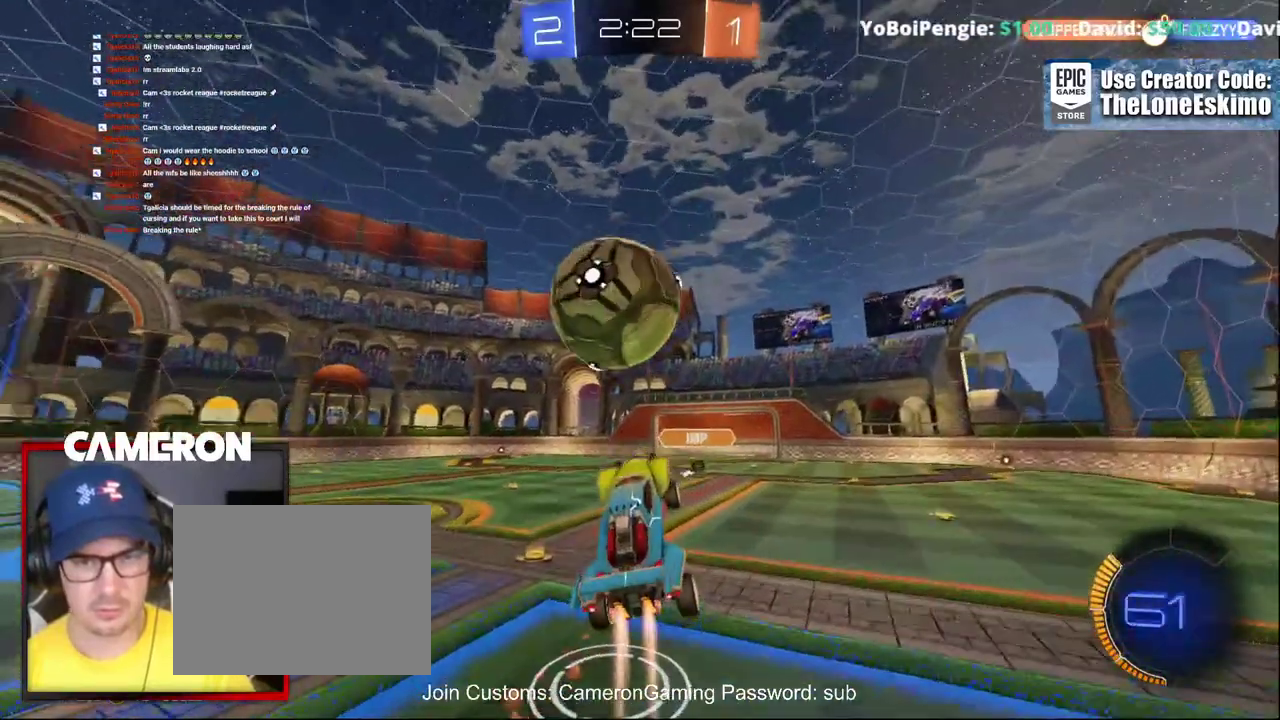
Gameplay with a controller (Xbox layout); each line is a JSON object with the inputs held at the frame after it. "events" lists button and stick changes between this image and that frame as [ms after this image, input, new state], when the widget could be followed in between. This document gives stick clicks only as held states, not as events. Not read: L1 R1.
{"buttons": ["B", "R2"], "left_stick": "center", "right_stick": "center"}
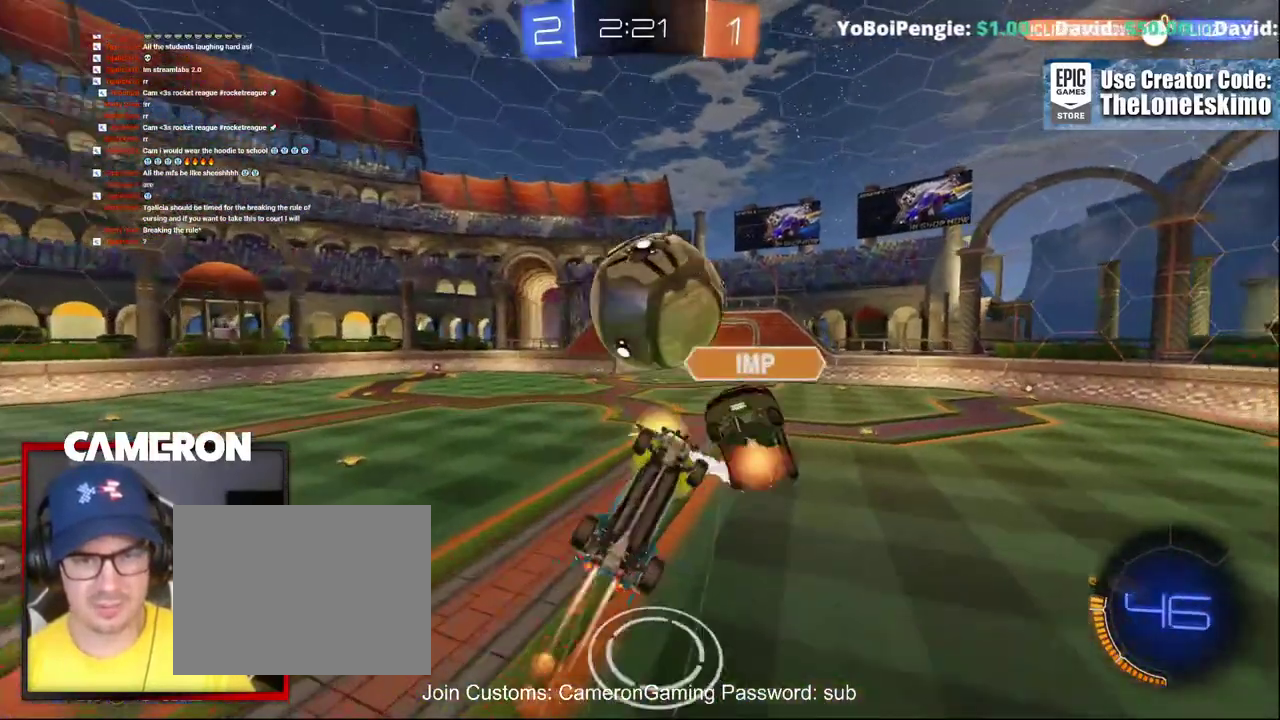
{"buttons": ["R2"], "left_stick": "center", "right_stick": "center", "events": [[167, "B", "up"], [200, "left_stick", "up"], [350, "left_stick", "up-right"], [433, "left_stick", "center"]]}
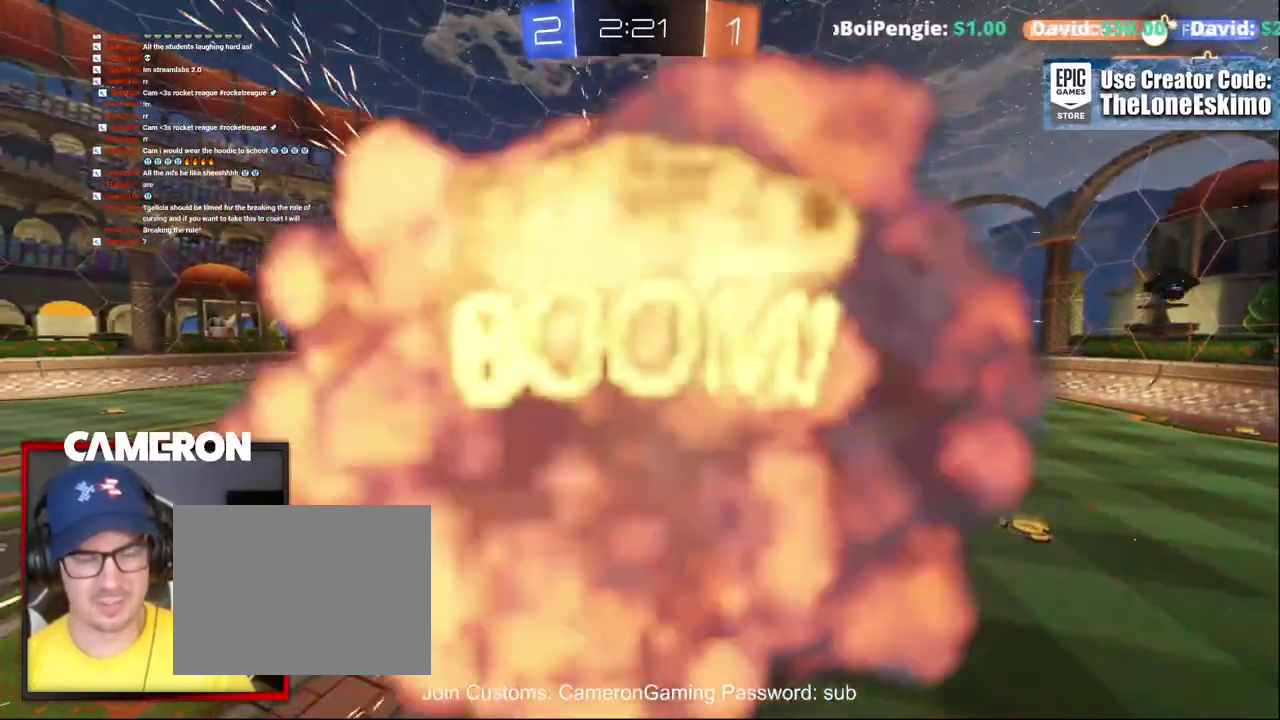
{"buttons": ["R2"], "left_stick": "center", "right_stick": "center", "events": []}
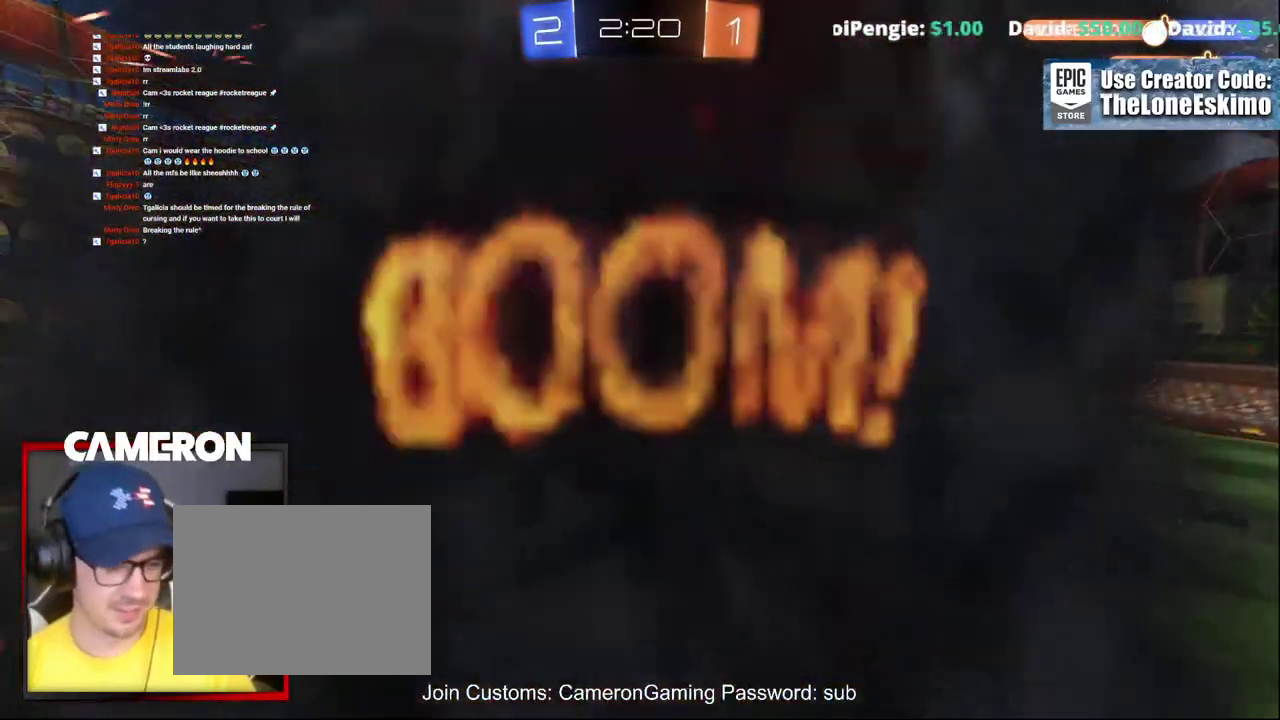
{"buttons": ["R2"], "left_stick": "center", "right_stick": "center", "events": []}
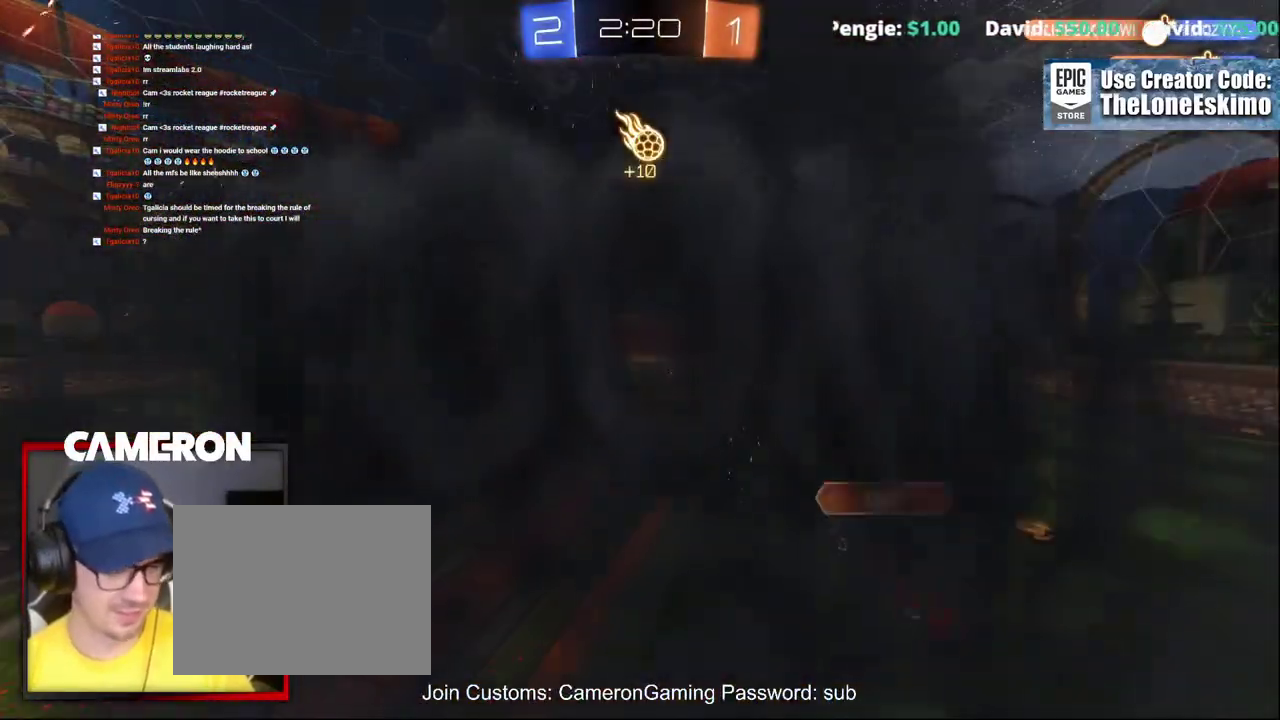
{"buttons": ["R2"], "left_stick": "center", "right_stick": "center", "events": []}
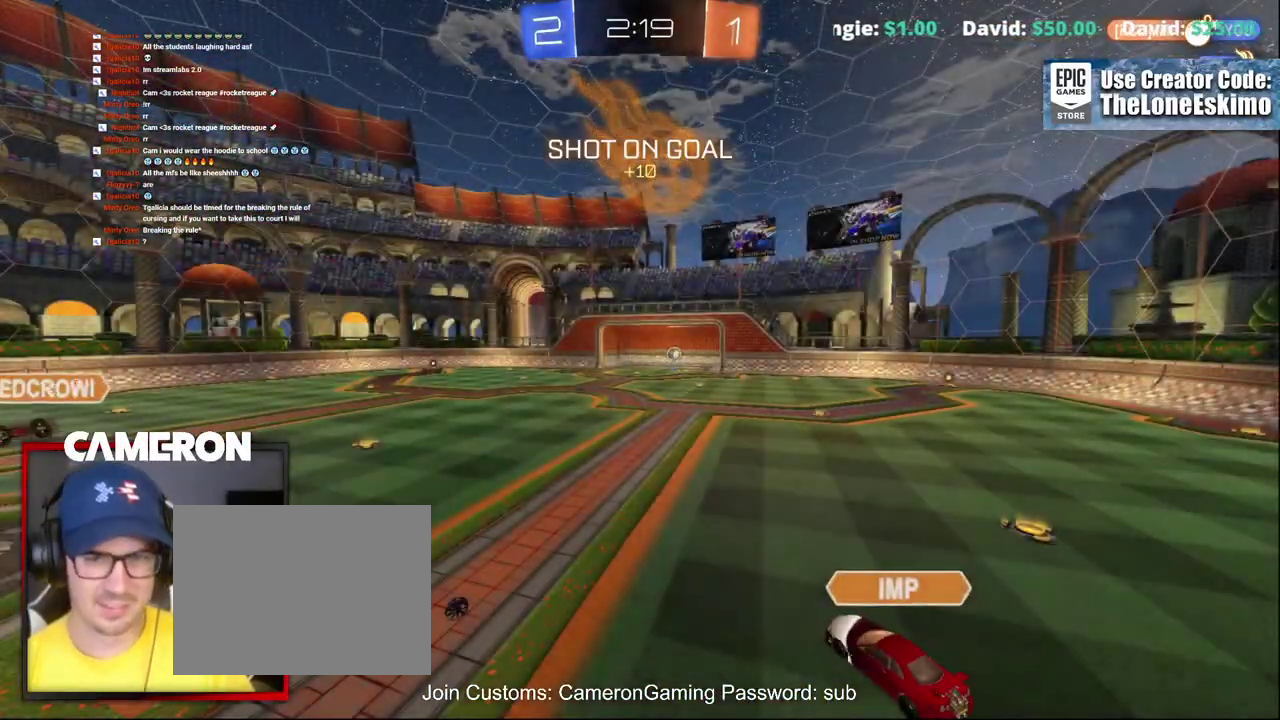
{"buttons": ["R2"], "left_stick": "center", "right_stick": "center", "events": []}
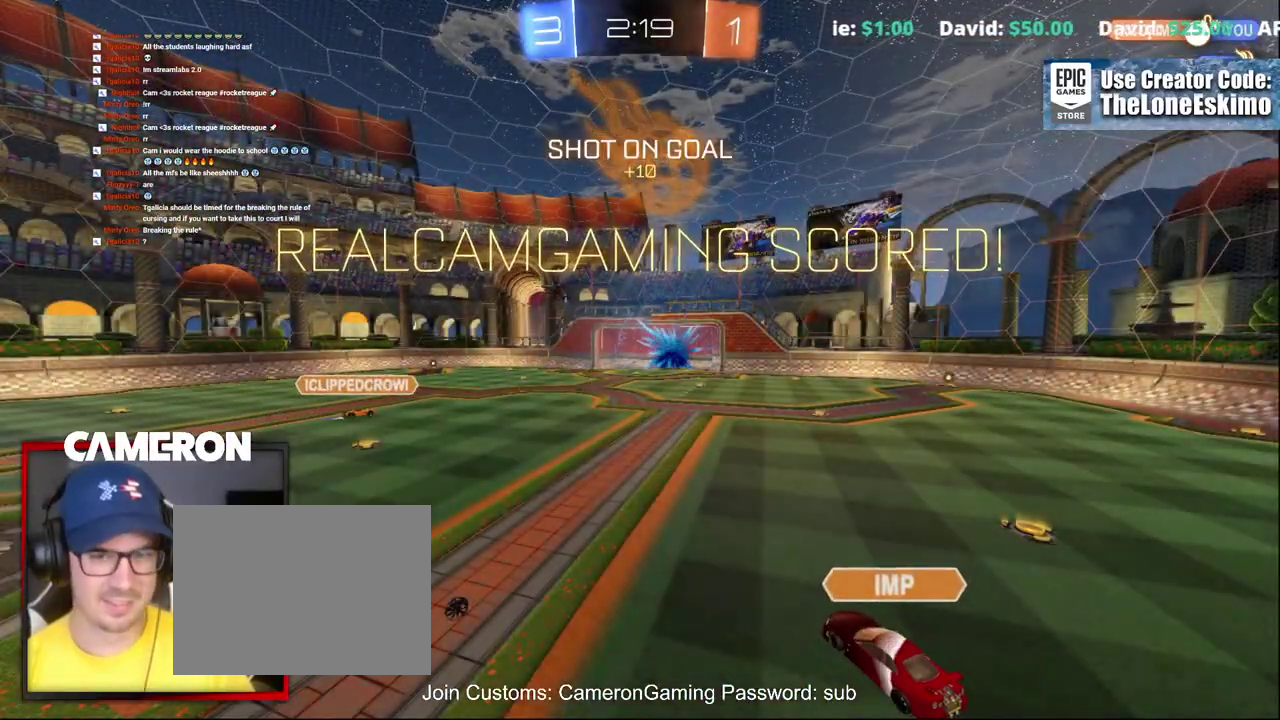
{"buttons": ["R2"], "left_stick": "center", "right_stick": "center", "events": []}
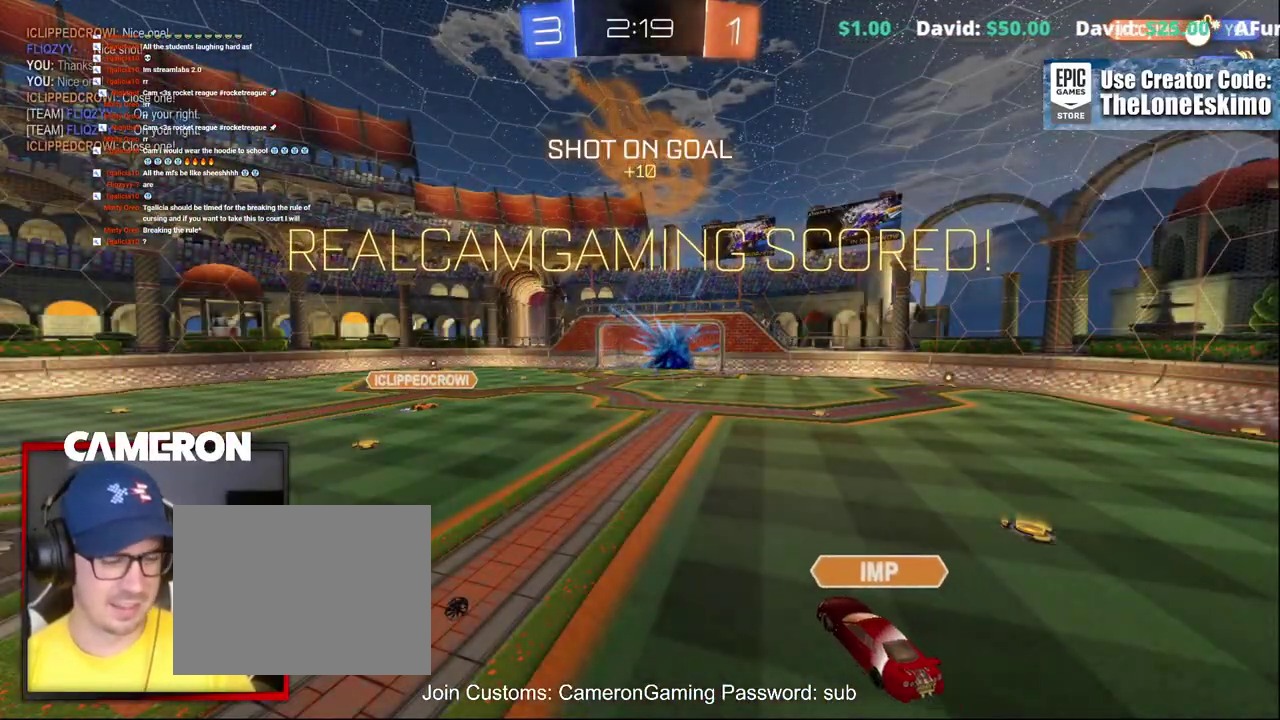
{"buttons": ["R2"], "left_stick": "center", "right_stick": "down-left", "events": [[200, "right_stick", "down"], [283, "right_stick", "down-left"]]}
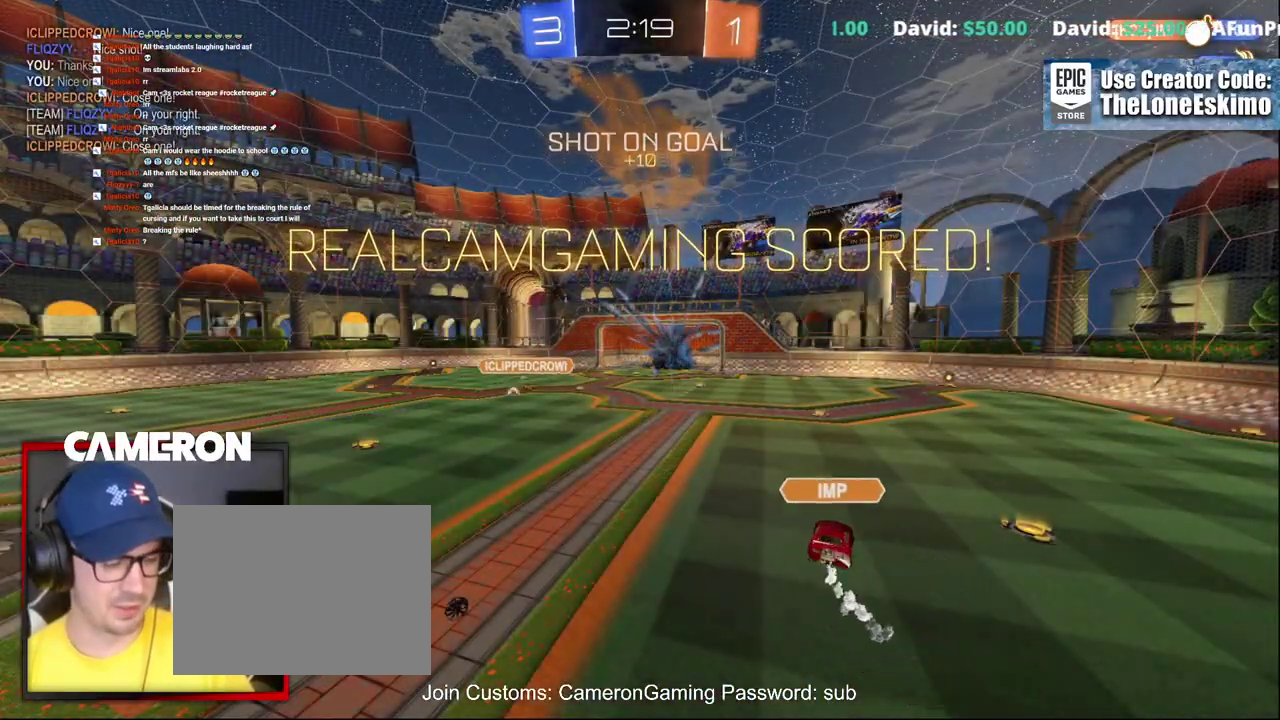
{"buttons": ["R2"], "left_stick": "center", "right_stick": "down-left", "events": []}
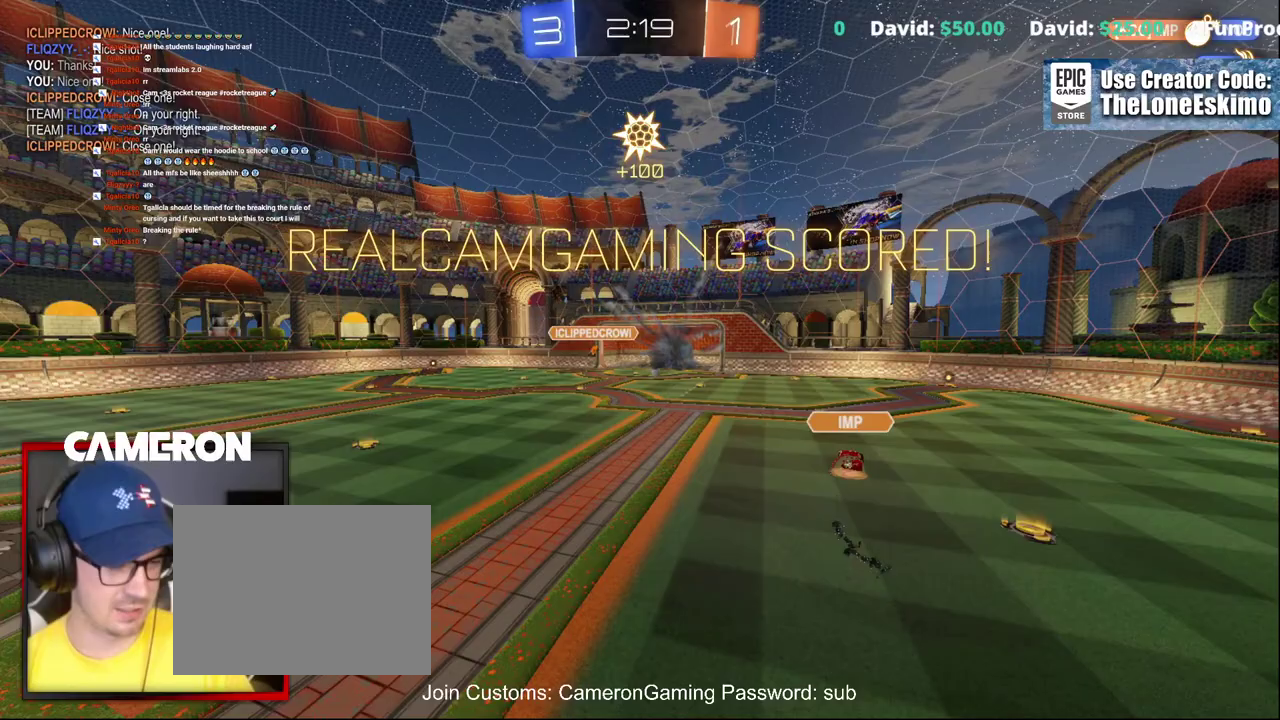
{"buttons": ["R2"], "left_stick": "center", "right_stick": "center", "events": [[83, "right_stick", "center"]]}
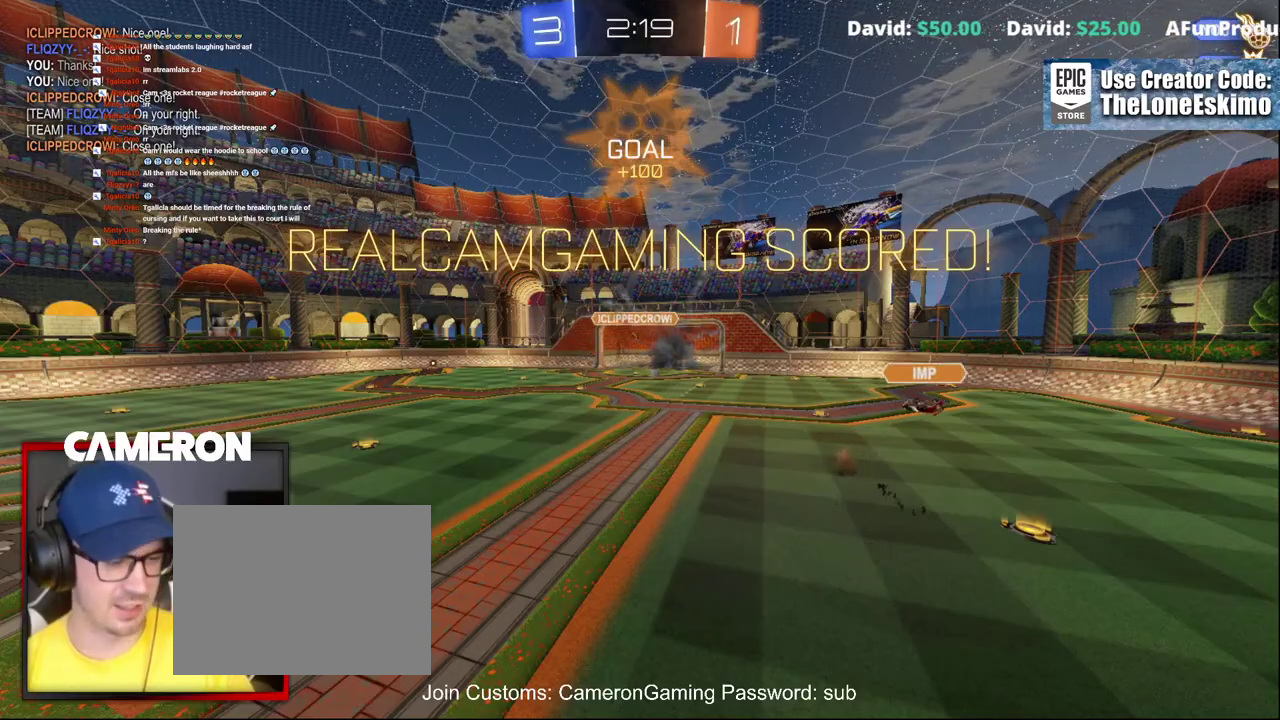
{"buttons": ["R2"], "left_stick": "center", "right_stick": "center", "events": []}
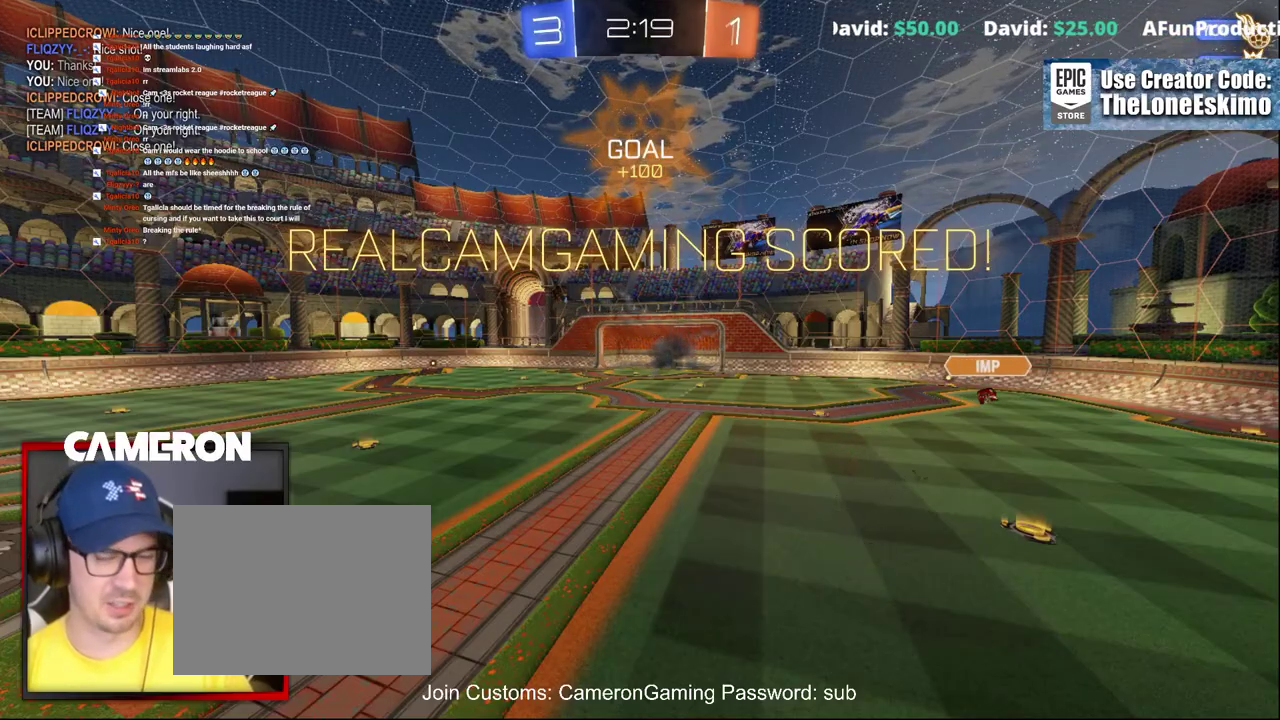
{"buttons": ["R2"], "left_stick": "center", "right_stick": "down-left"}
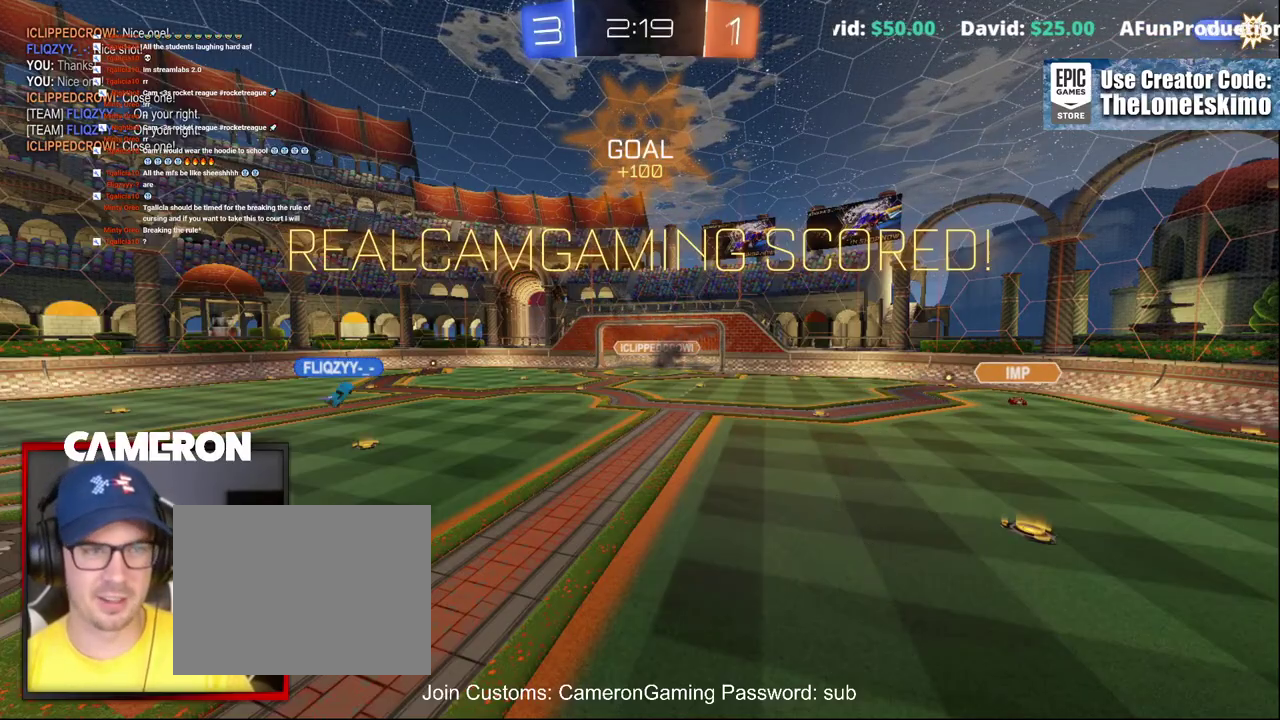
{"buttons": [], "left_stick": "center", "right_stick": "center"}